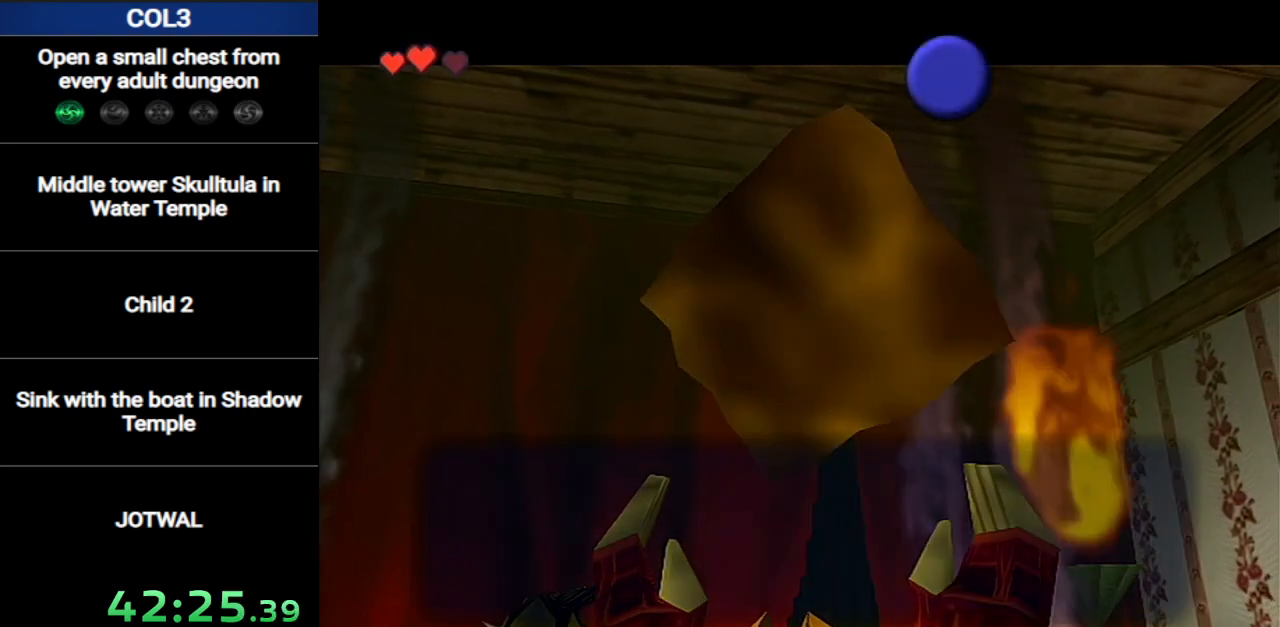
Gameplay with a controller (Nintendo layout); each line is a JSON object with the inputs held at the frame after it. "events" lists button and stick changes between this image and that frame as [ms after this image, input, new state], when the widget could be followed in between. Not read: L3 R3.
{"buttons": [], "left_stick": "down-right", "right_stick": "center", "events": [[17, "B", "up"], [117, "B", "down"], [184, "B", "up"], [234, "B", "down"], [334, "B", "up"], [401, "B", "down"], [451, "B", "up"]]}
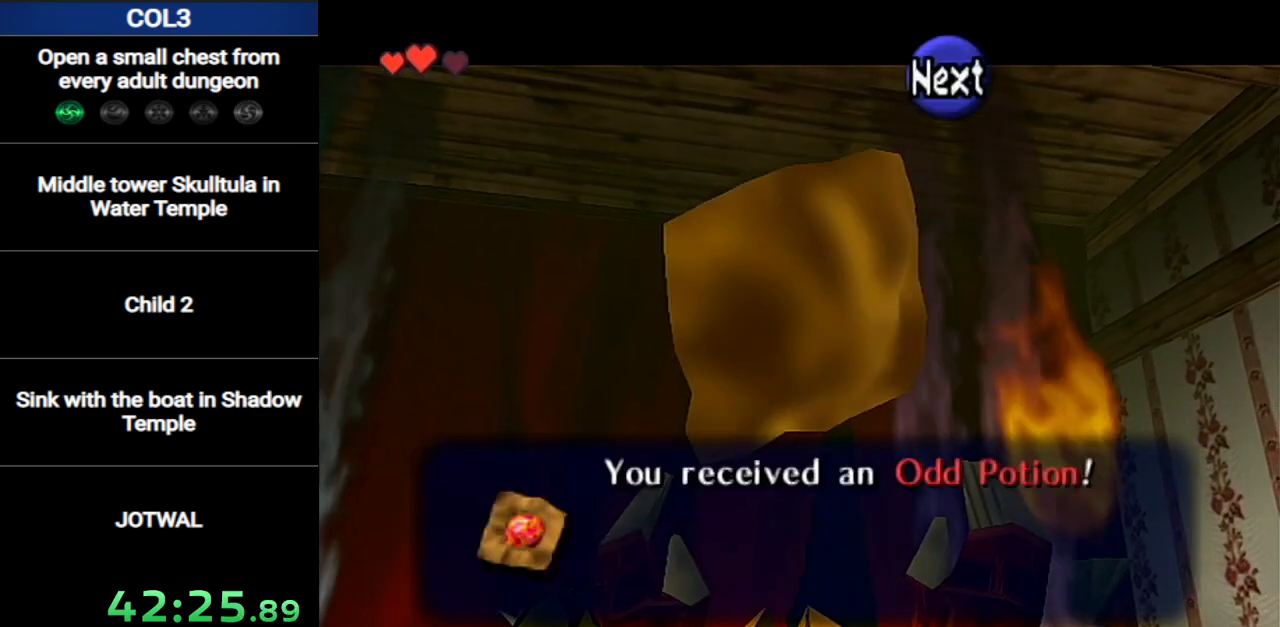
{"buttons": [], "left_stick": "down-right", "right_stick": "center", "events": [[50, "B", "down"], [150, "B", "up"], [217, "B", "down"], [267, "B", "up"], [367, "B", "down"], [417, "B", "up"]]}
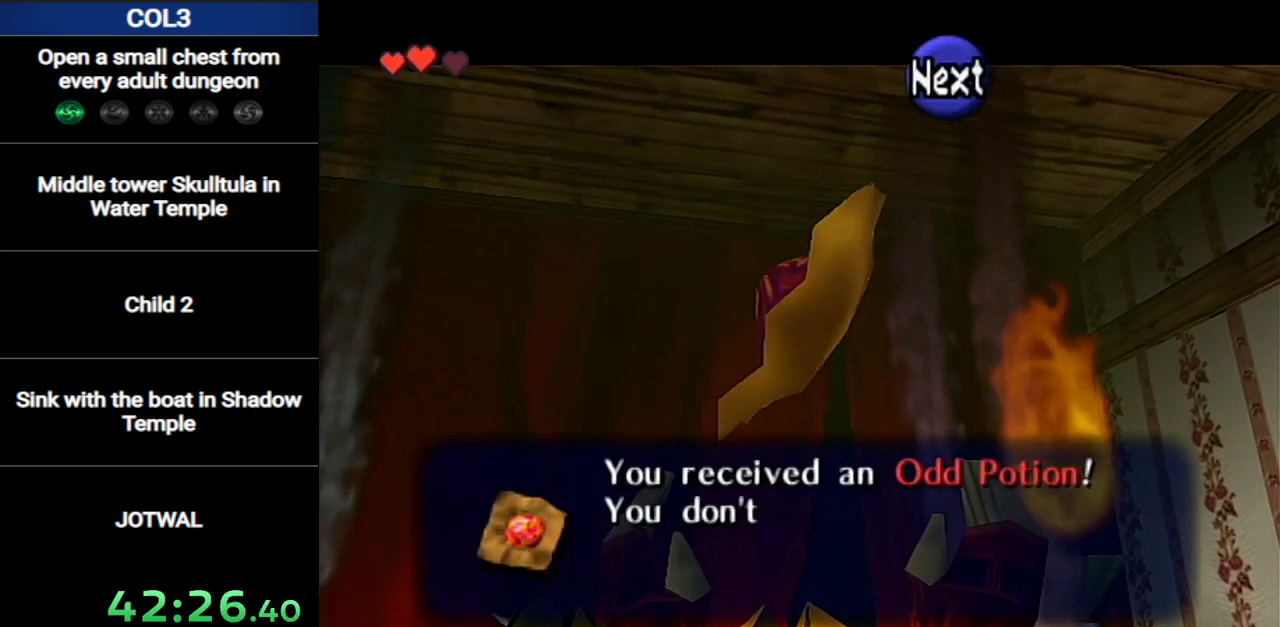
{"buttons": ["B"], "left_stick": "down-right", "right_stick": "center", "events": [[17, "B", "down"], [117, "B", "up"], [184, "B", "down"], [234, "B", "up"], [334, "B", "down"], [418, "B", "up"], [484, "B", "down"]]}
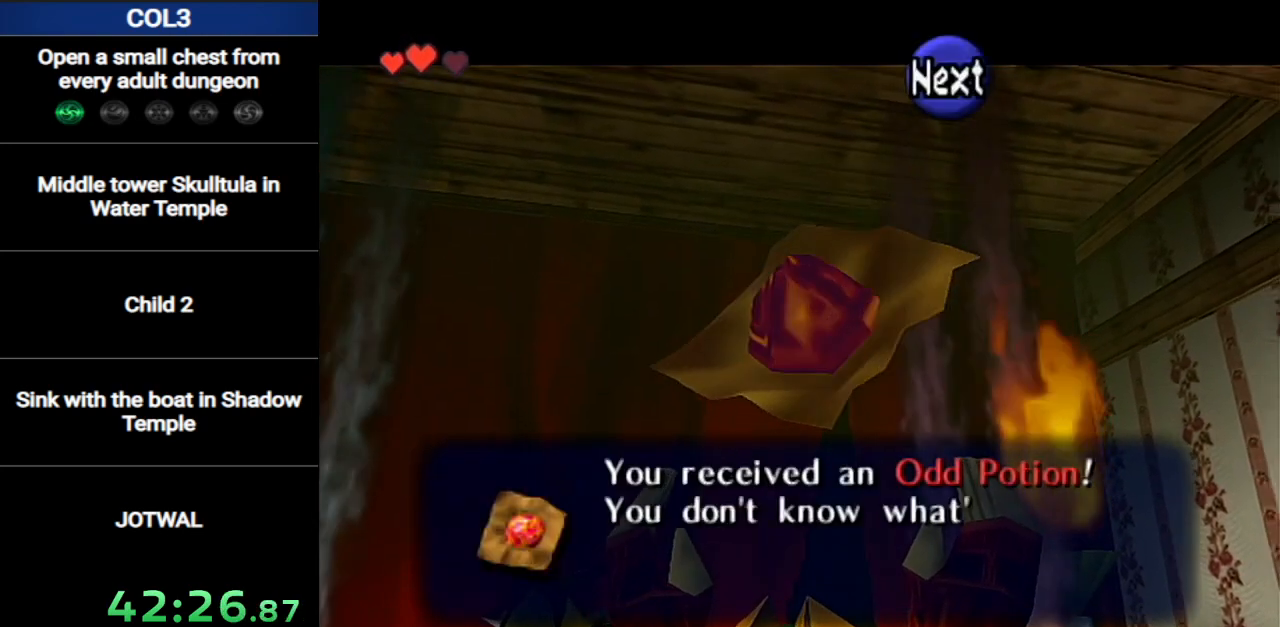
{"buttons": ["B"], "left_stick": "down-right", "right_stick": "center", "events": [[50, "B", "up"], [150, "B", "down"], [200, "B", "up"], [300, "B", "down"], [400, "B", "up"], [450, "B", "down"]]}
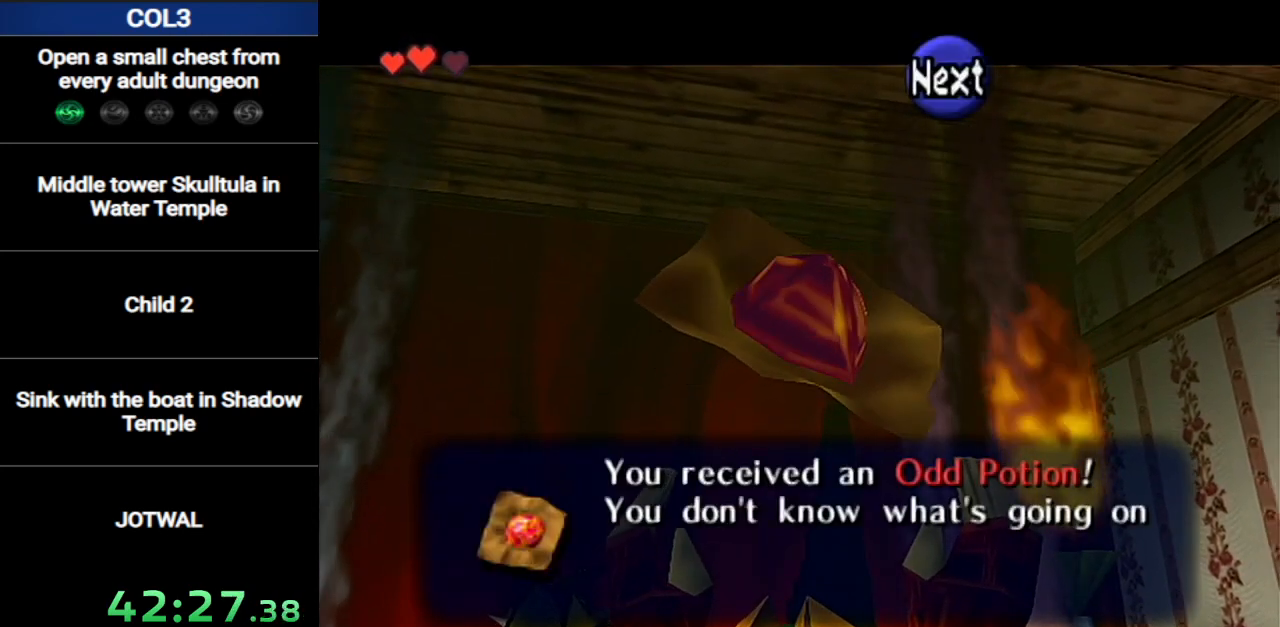
{"buttons": [], "left_stick": "down-right", "right_stick": "center", "events": [[51, "B", "up"], [117, "B", "down"], [201, "B", "up"], [301, "B", "down"], [334, "B", "up"], [418, "B", "down"], [484, "B", "up"]]}
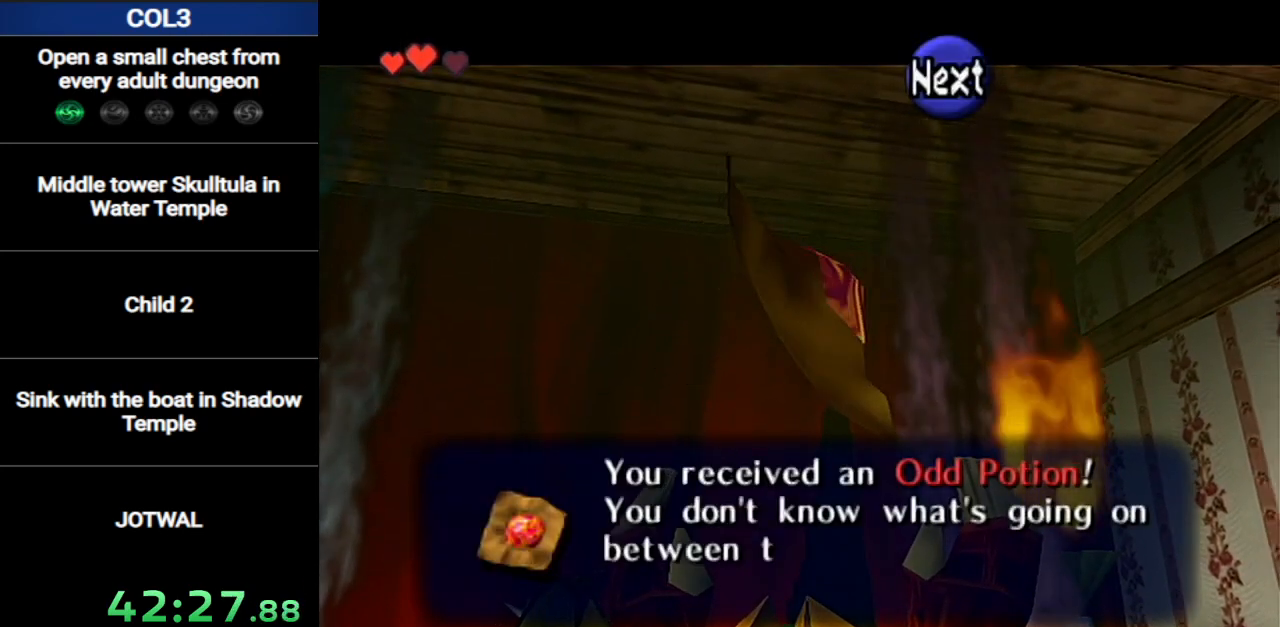
{"buttons": [], "left_stick": "down-right", "right_stick": "center", "events": [[50, "B", "down"], [117, "B", "up"], [200, "B", "down"], [267, "B", "up"], [334, "B", "down"], [434, "B", "up"]]}
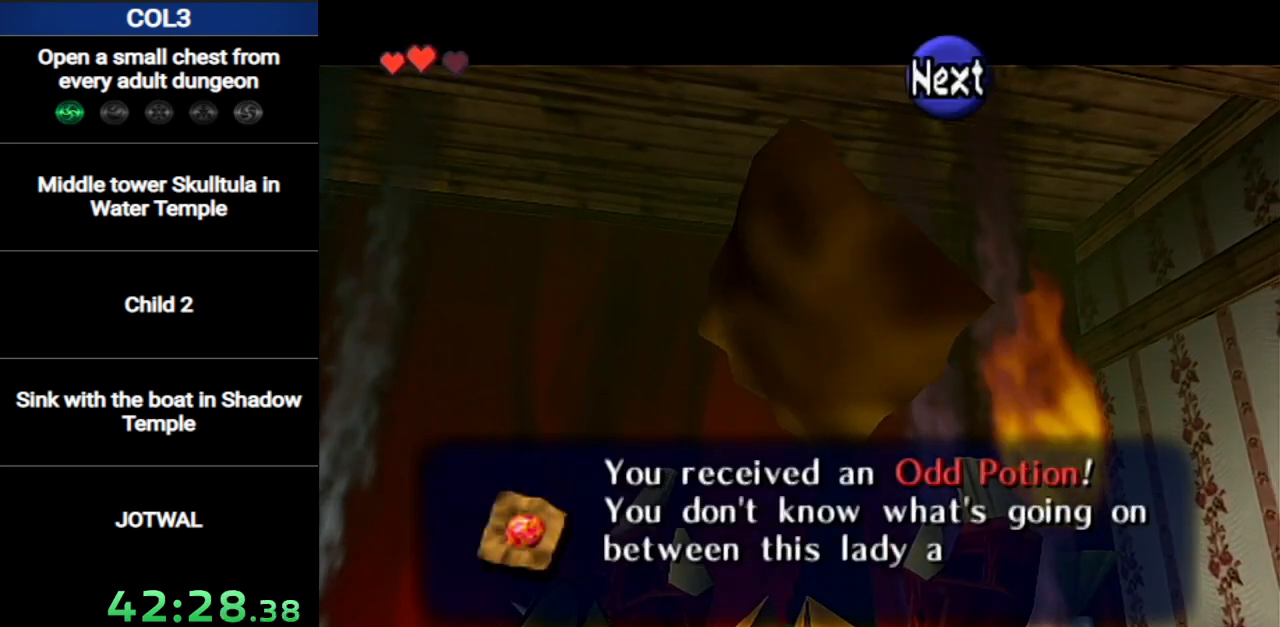
{"buttons": ["B"], "left_stick": "down-right", "right_stick": "center", "events": [[17, "B", "down"], [84, "B", "up"], [184, "B", "down"], [234, "B", "up"], [301, "B", "down"], [401, "B", "up"], [468, "B", "down"]]}
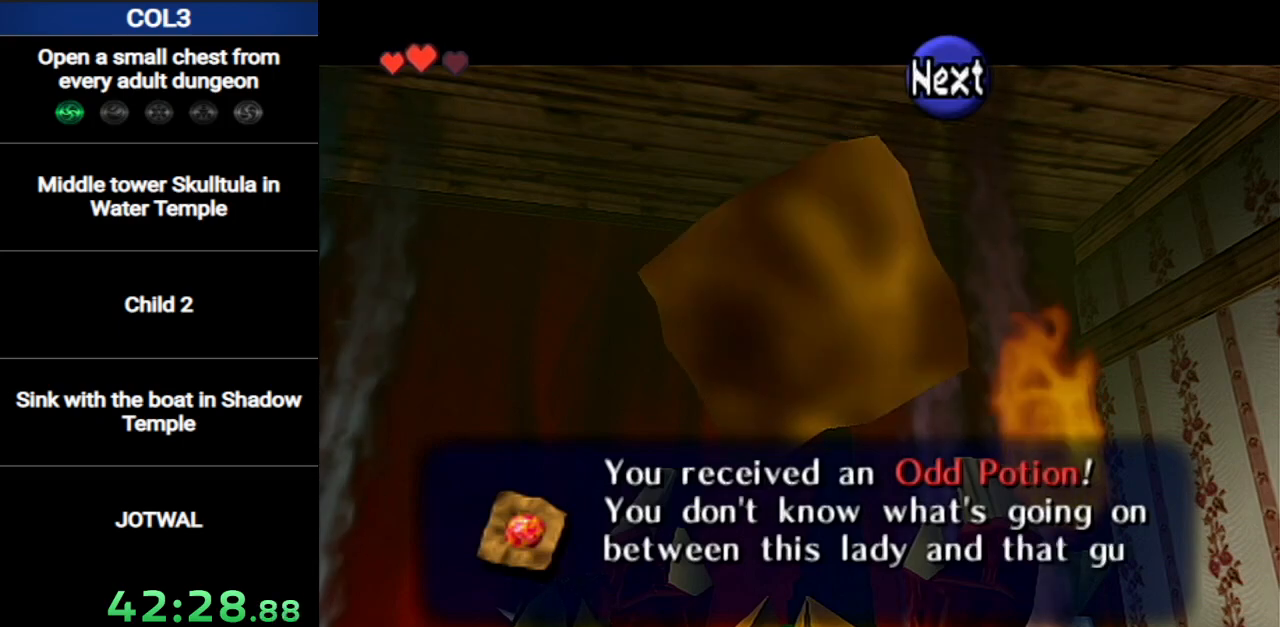
{"buttons": [], "left_stick": "down-right", "right_stick": "center", "events": [[50, "B", "up"], [117, "B", "down"], [183, "B", "up"], [267, "B", "down"], [334, "B", "up"], [417, "B", "down"], [484, "B", "up"]]}
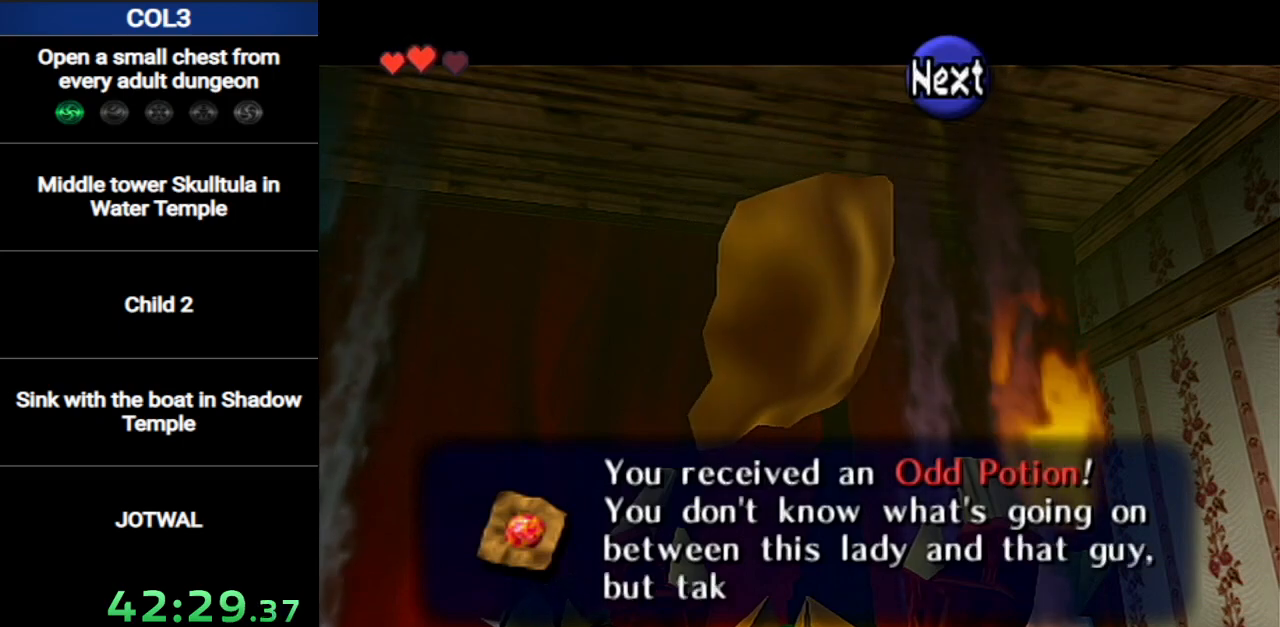
{"buttons": [], "left_stick": "down-right", "right_stick": "center", "events": [[84, "B", "down"], [151, "B", "up"], [267, "B", "down"], [301, "B", "up"], [367, "B", "down"], [451, "B", "up"]]}
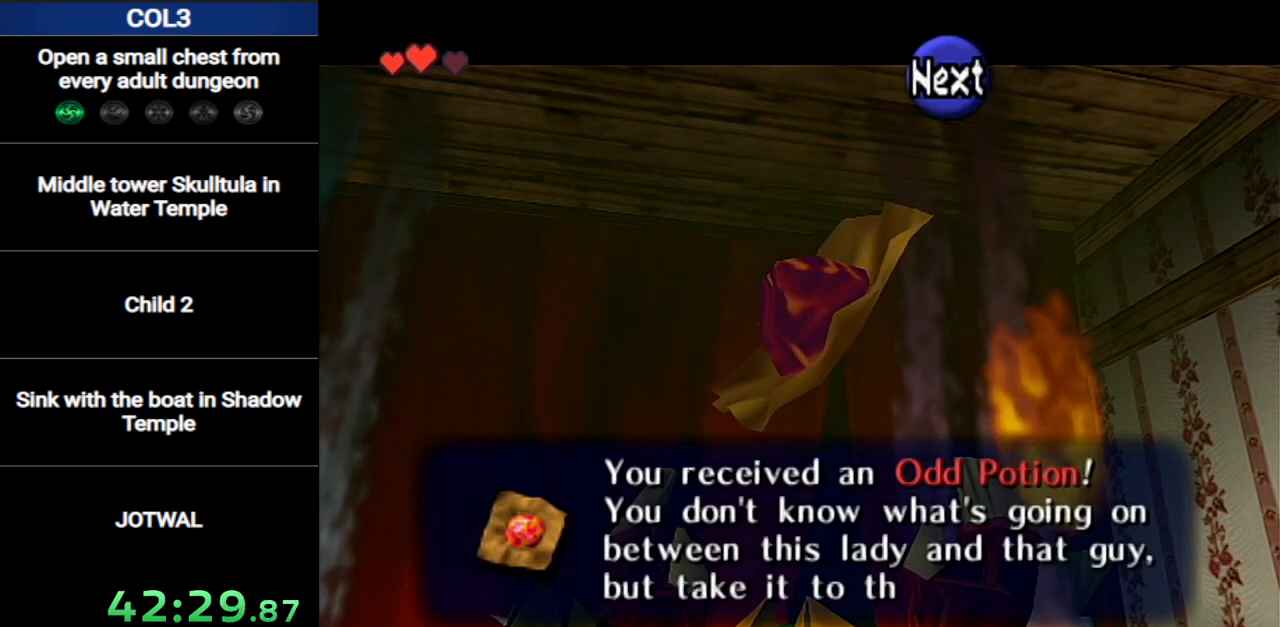
{"buttons": ["B"], "left_stick": "down-right", "right_stick": "center", "events": [[17, "B", "down"], [117, "B", "up"], [183, "B", "down"], [234, "B", "up"], [334, "B", "down"], [400, "B", "up"], [450, "B", "down"]]}
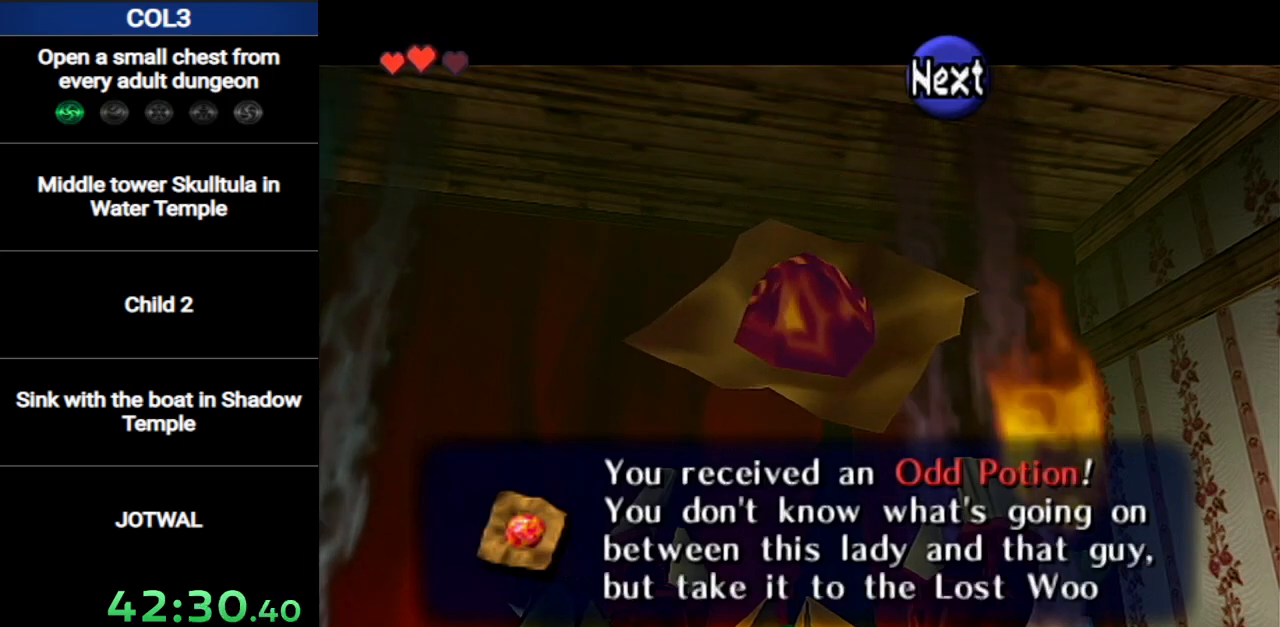
{"buttons": [], "left_stick": "down-right", "right_stick": "center", "events": [[51, "B", "up"], [117, "B", "down"], [201, "B", "up"], [267, "B", "down"], [367, "B", "up"]]}
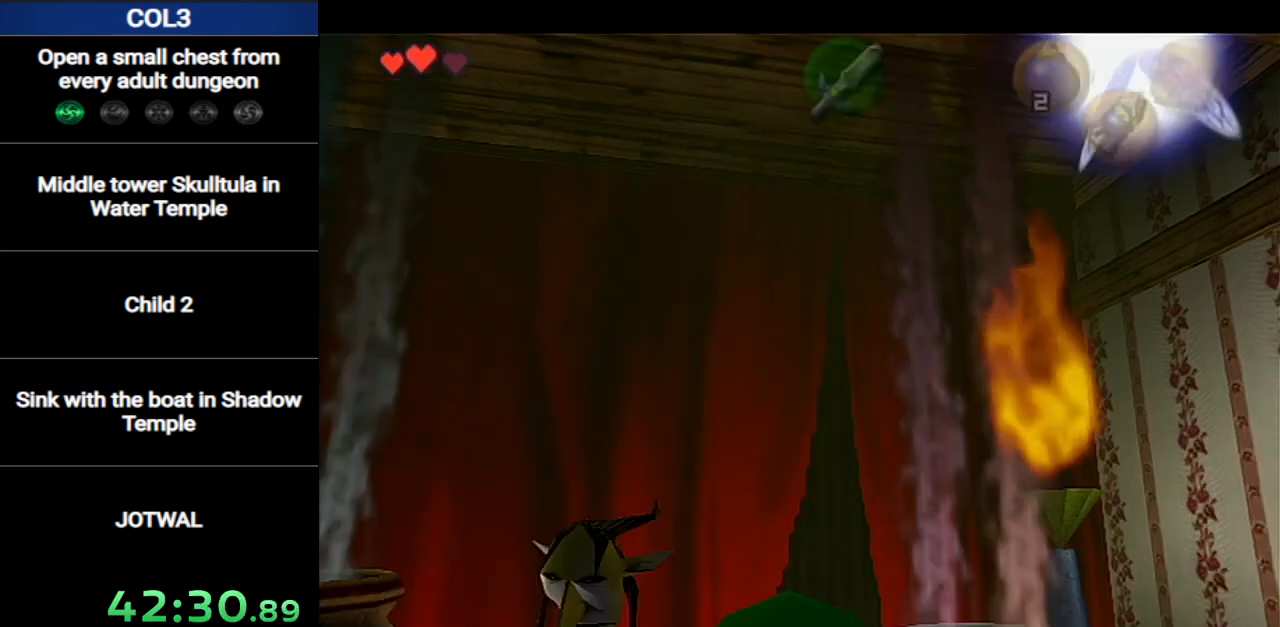
{"buttons": [], "left_stick": "down-right", "right_stick": "center", "events": []}
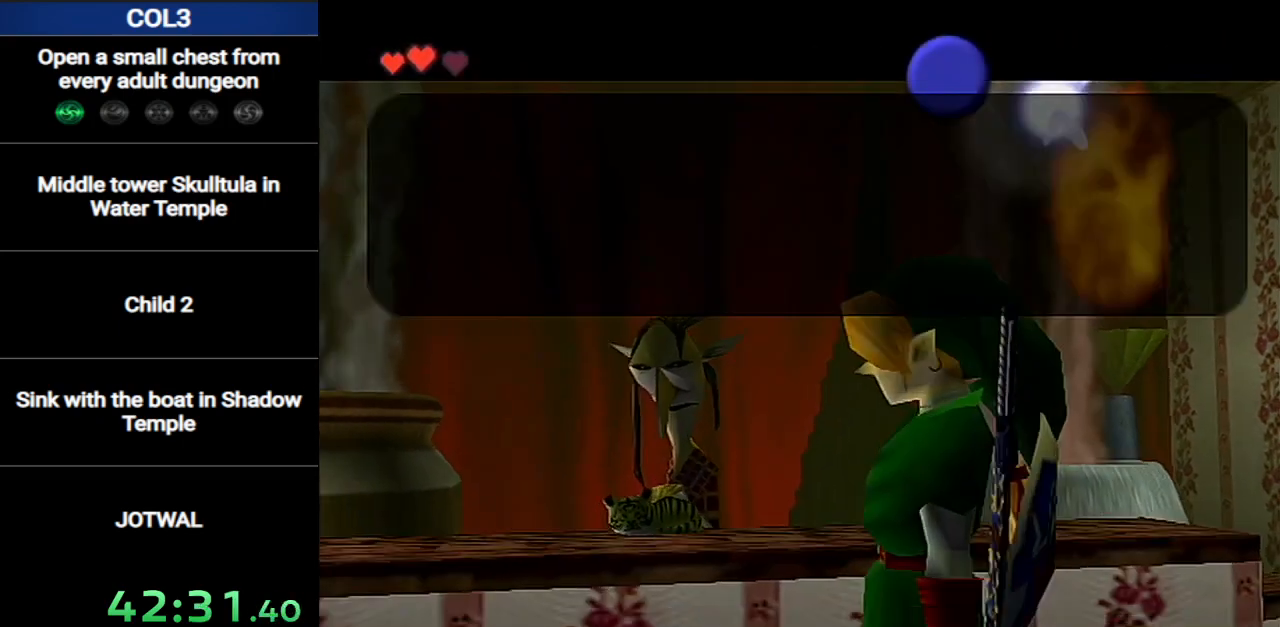
{"buttons": ["B"], "left_stick": "down-right", "right_stick": "center", "events": [[17, "B", "down"], [84, "B", "up"], [151, "B", "down"], [234, "B", "up"], [301, "B", "down"], [367, "B", "up"], [418, "B", "down"]]}
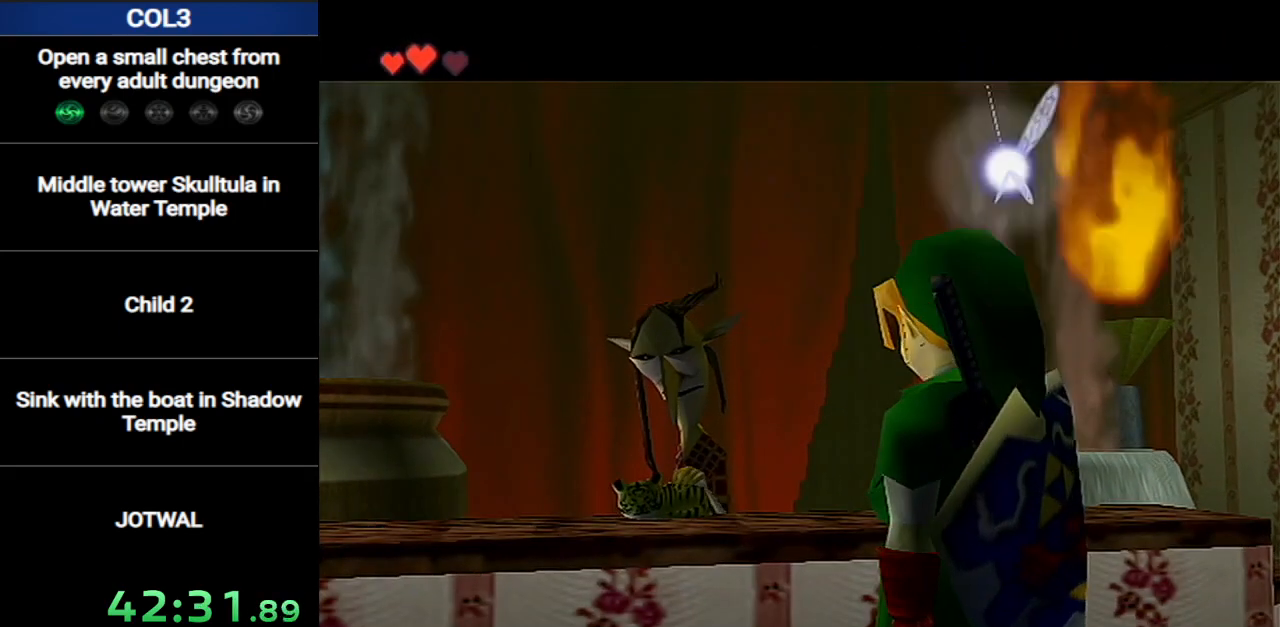
{"buttons": [], "left_stick": "down-right", "right_stick": "center", "events": [[17, "B", "up"]]}
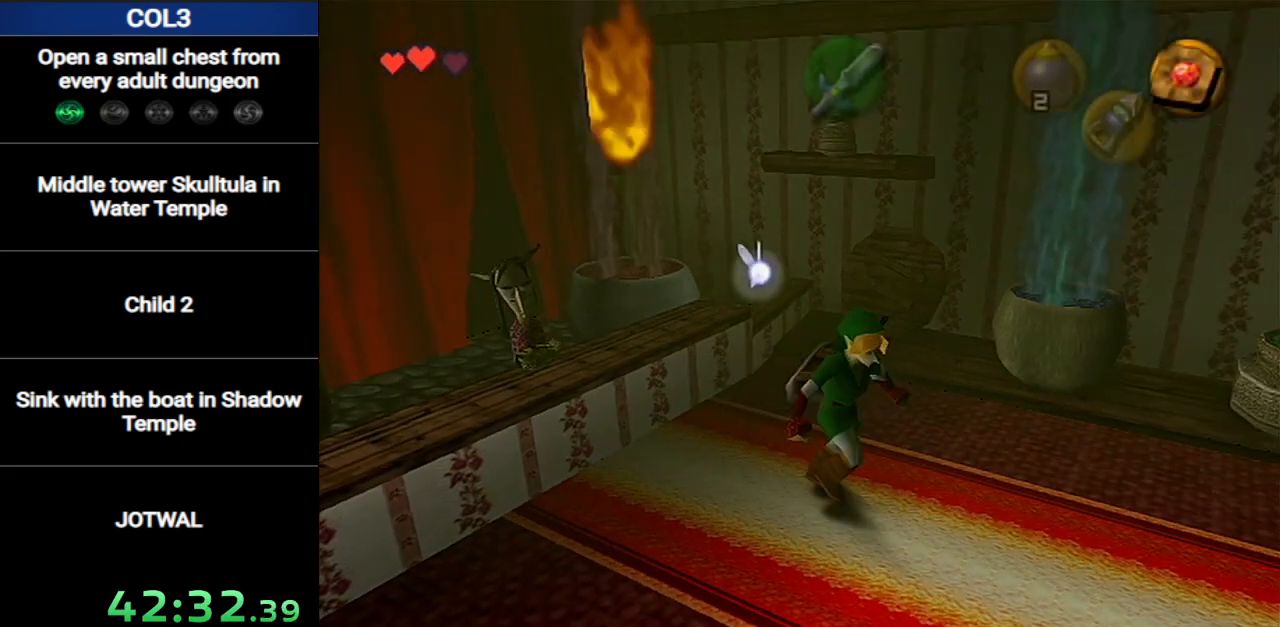
{"buttons": [], "left_stick": "right", "right_stick": "center", "events": [[117, "A", "down"], [201, "A", "up"], [301, "left_stick", "right"]]}
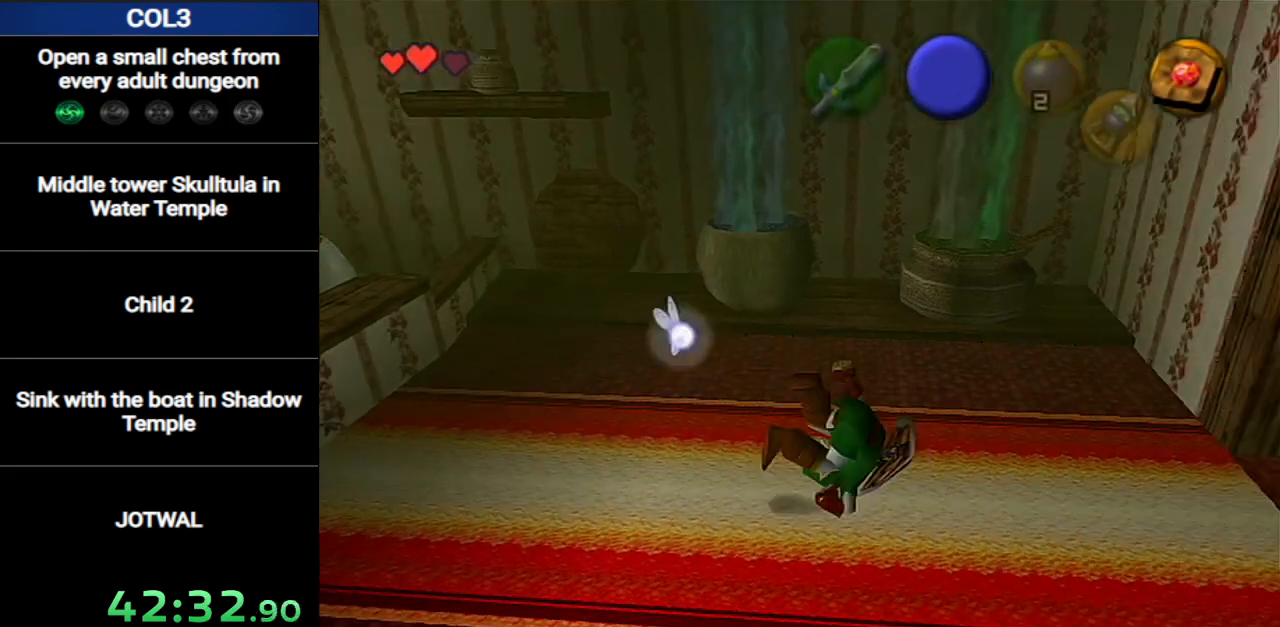
{"buttons": [], "left_stick": "center", "right_stick": "center", "events": [[50, "left_stick", "up-right"], [467, "left_stick", "center"]]}
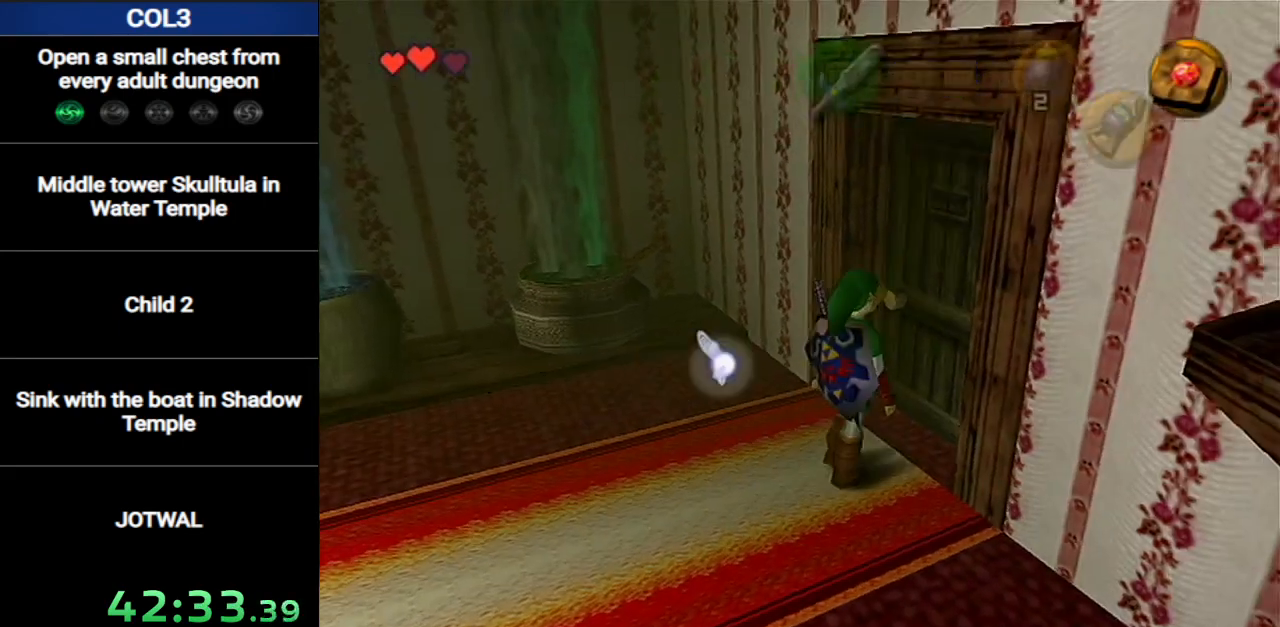
{"buttons": [], "left_stick": "center", "right_stick": "center", "events": [[117, "A", "down"], [167, "A", "up"], [234, "A", "down"], [301, "A", "up"], [334, "A", "down"], [401, "A", "up"]]}
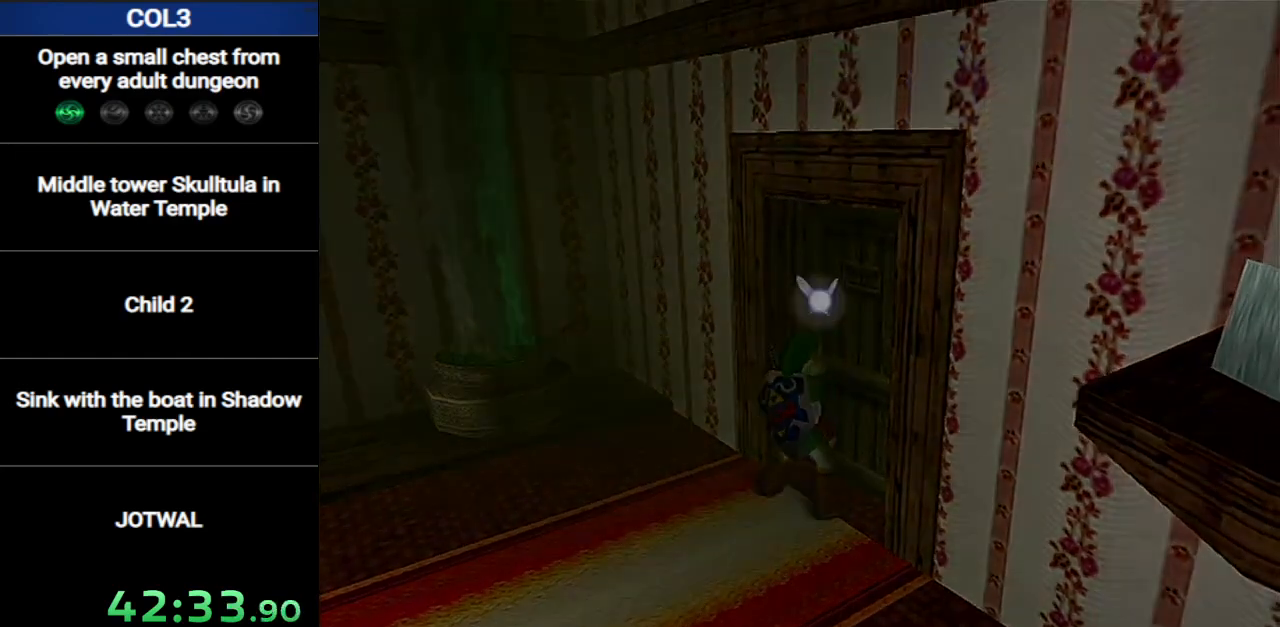
{"buttons": ["START"], "left_stick": "center", "right_stick": "center", "events": [[300, "START", "down"], [384, "START", "up"], [467, "START", "down"]]}
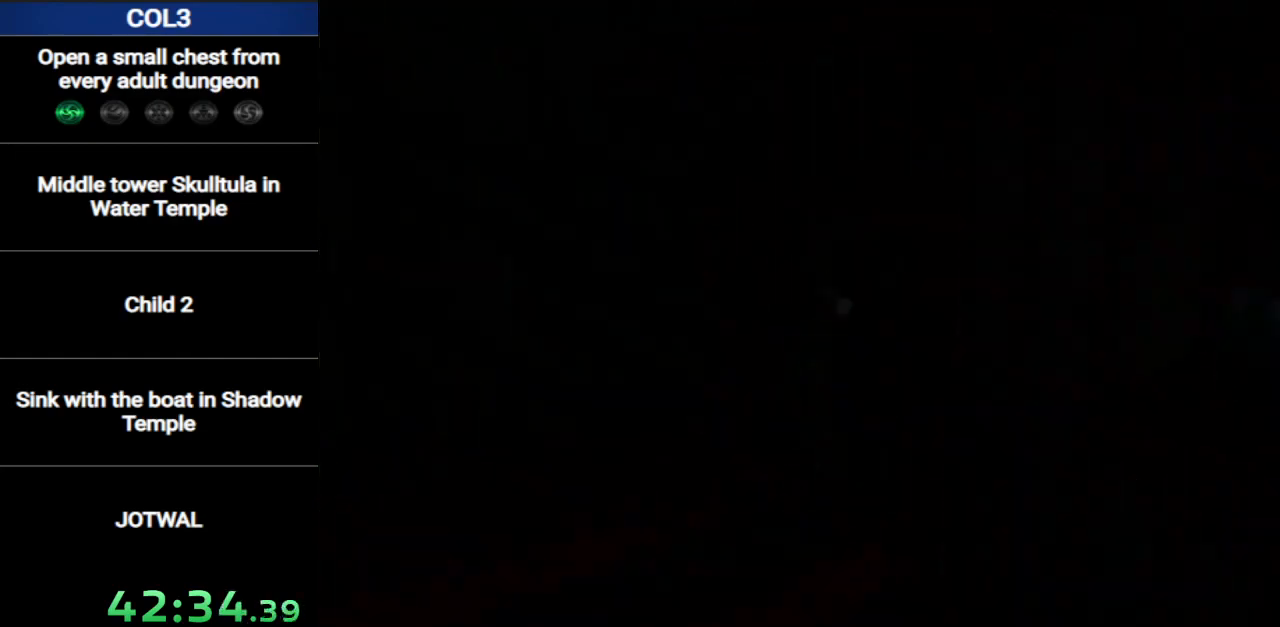
{"buttons": [], "left_stick": "center", "right_stick": "center", "events": [[34, "START", "up"], [134, "START", "down"], [184, "START", "up"], [284, "START", "down"], [351, "START", "up"], [468, "START", "down"], [501, "START", "up"]]}
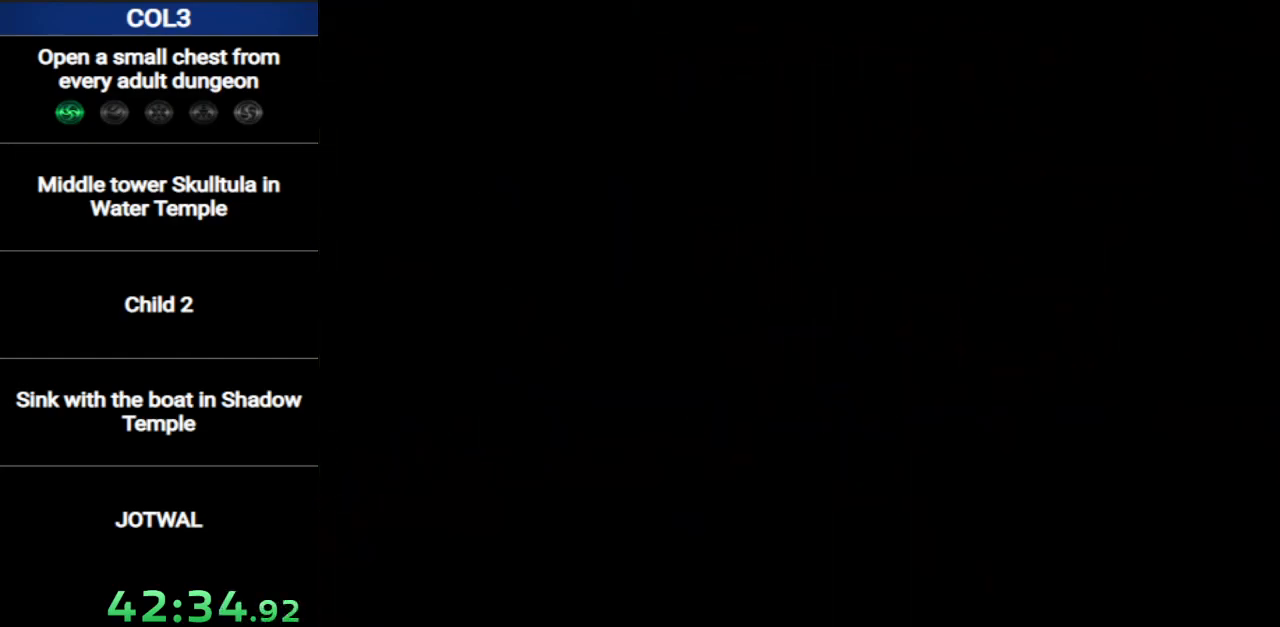
{"buttons": [], "left_stick": "center", "right_stick": "center", "events": [[100, "START", "down"], [183, "START", "up"], [284, "START", "down"], [317, "START", "up"], [434, "START", "down"], [500, "START", "up"]]}
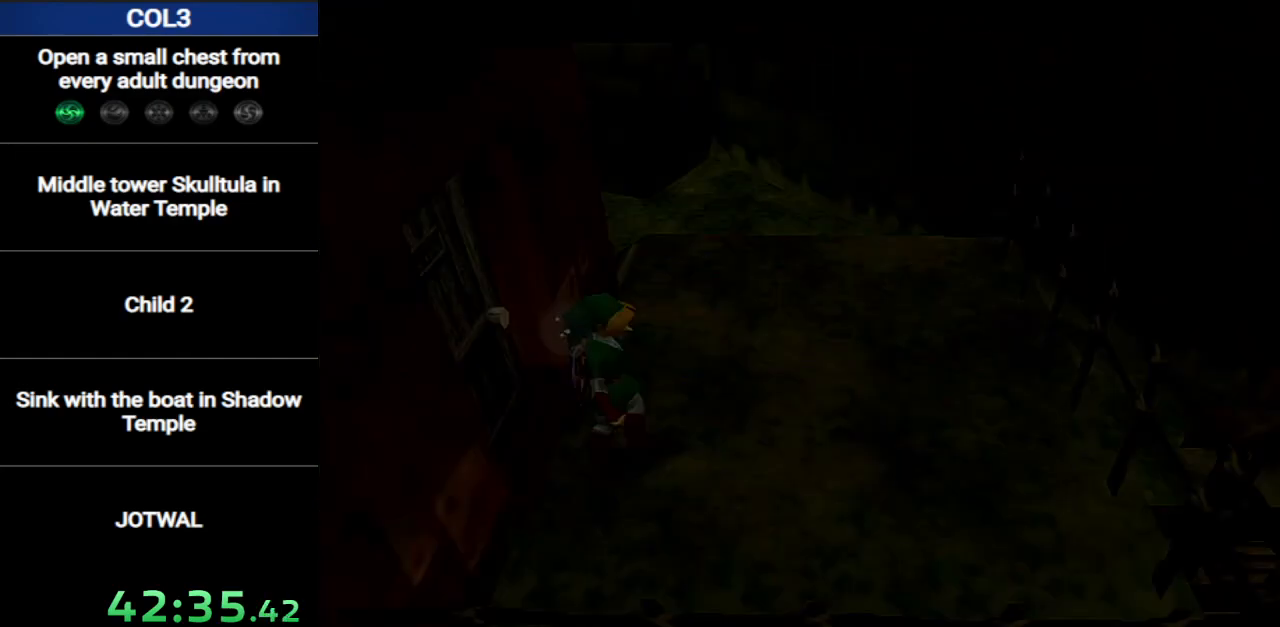
{"buttons": [], "left_stick": "center", "right_stick": "center", "events": [[67, "START", "down"], [134, "START", "up"], [251, "START", "down"], [317, "START", "up"], [384, "START", "down"], [468, "START", "up"]]}
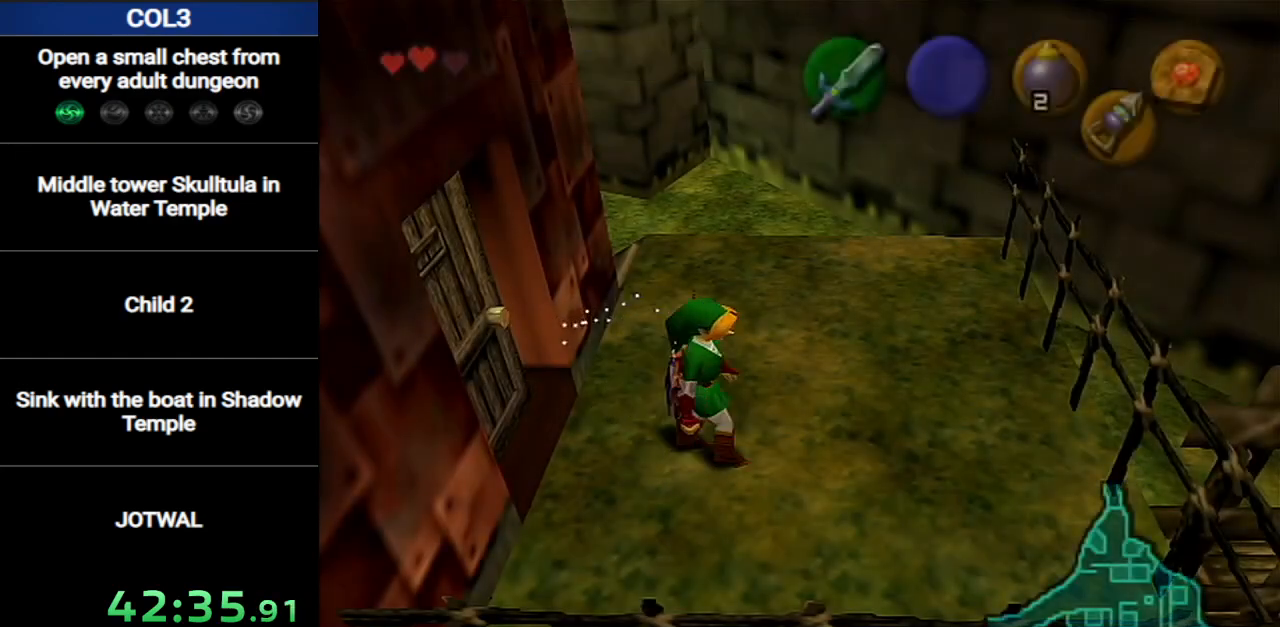
{"buttons": [], "left_stick": "center", "right_stick": "center", "events": [[33, "START", "down"], [100, "START", "up"], [183, "START", "down"], [250, "START", "up"], [350, "START", "down"], [417, "START", "up"]]}
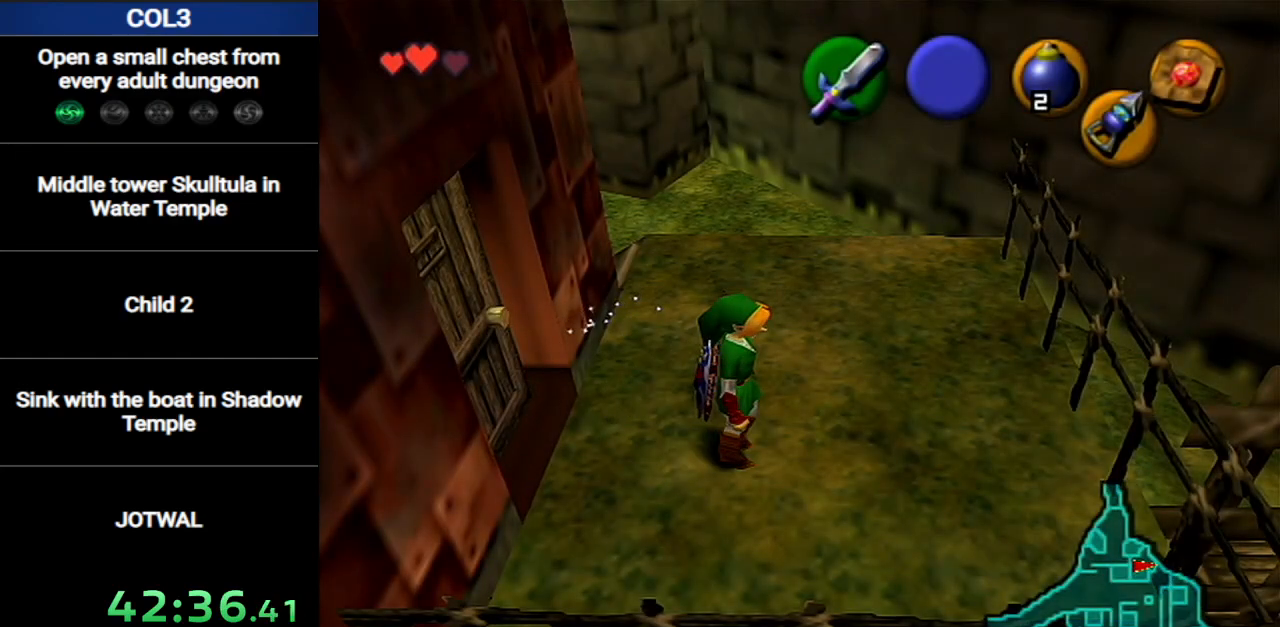
{"buttons": [], "left_stick": "center", "right_stick": "center", "events": []}
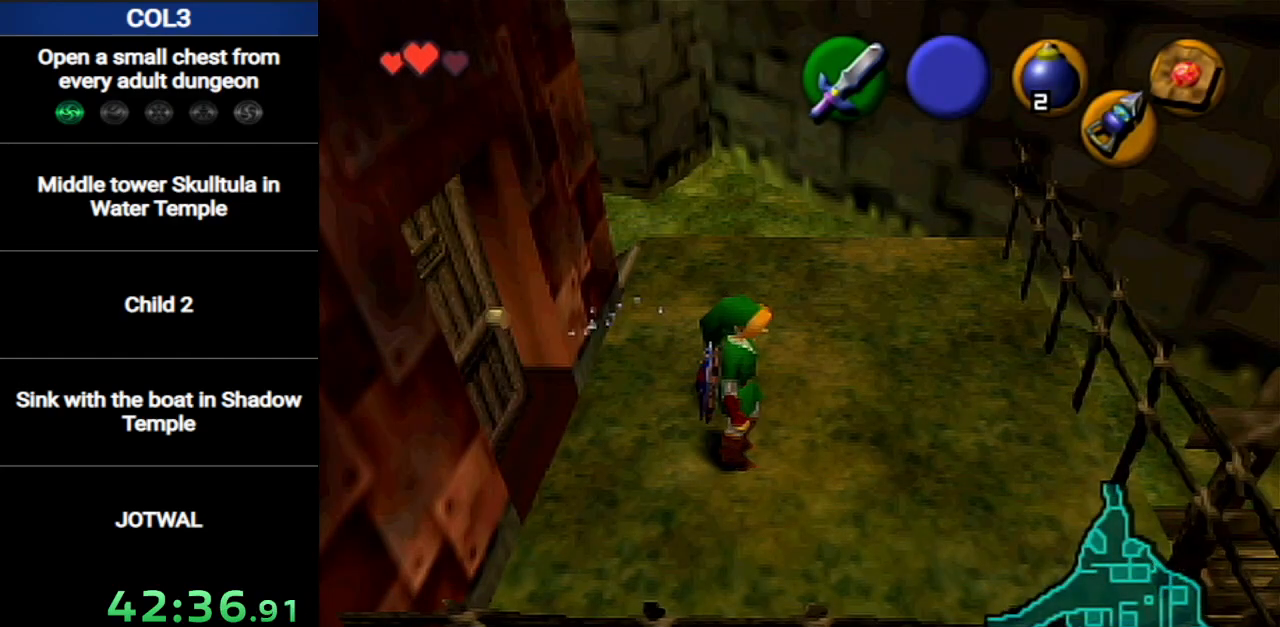
{"buttons": [], "left_stick": "center", "right_stick": "center", "events": []}
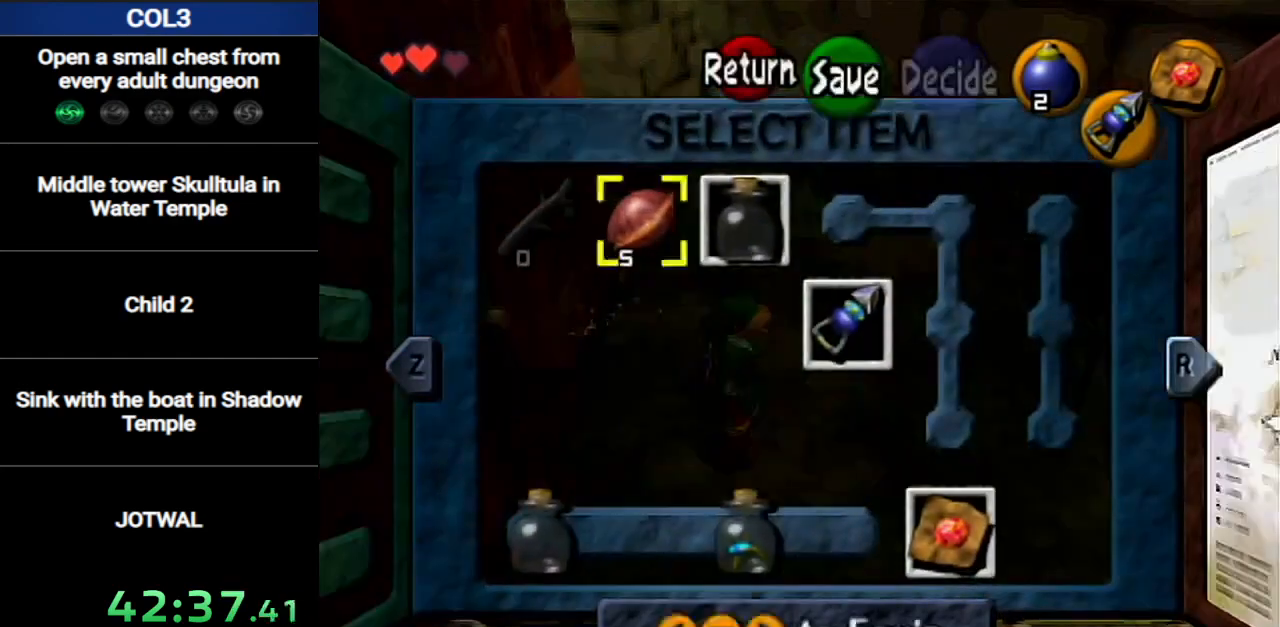
{"buttons": [], "left_stick": "center", "right_stick": "center", "events": [[401, "left_stick", "right"], [501, "left_stick", "center"]]}
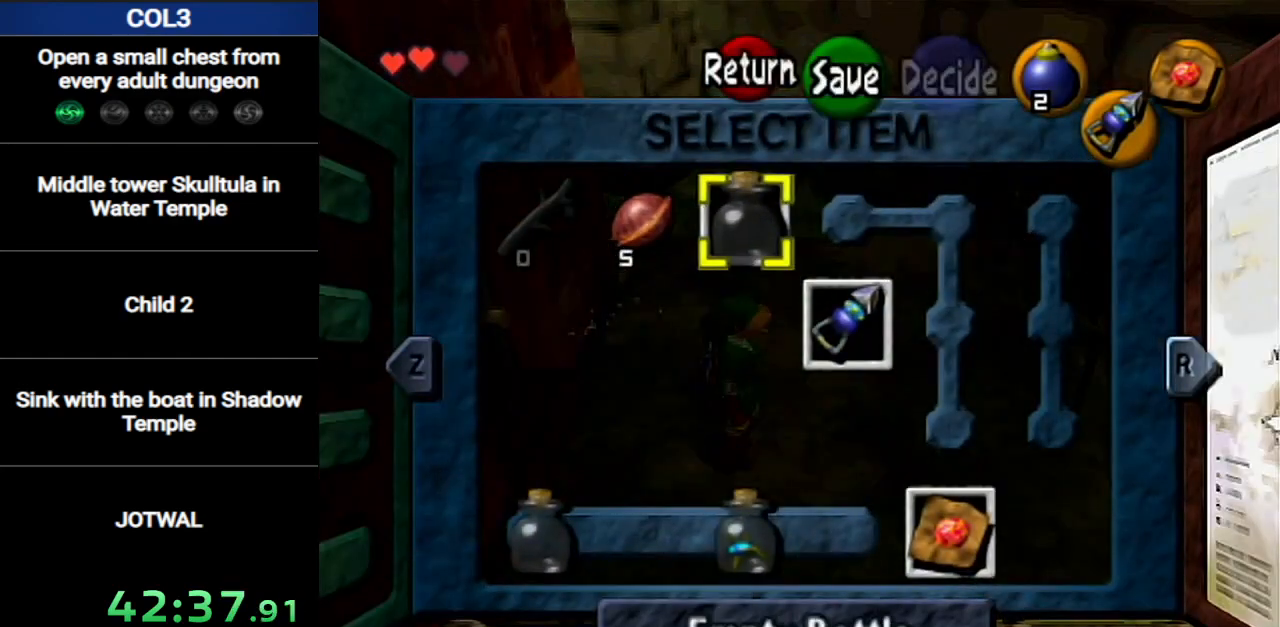
{"buttons": [], "left_stick": "center", "right_stick": "center", "events": [[200, "left_stick", "down"], [350, "left_stick", "center"]]}
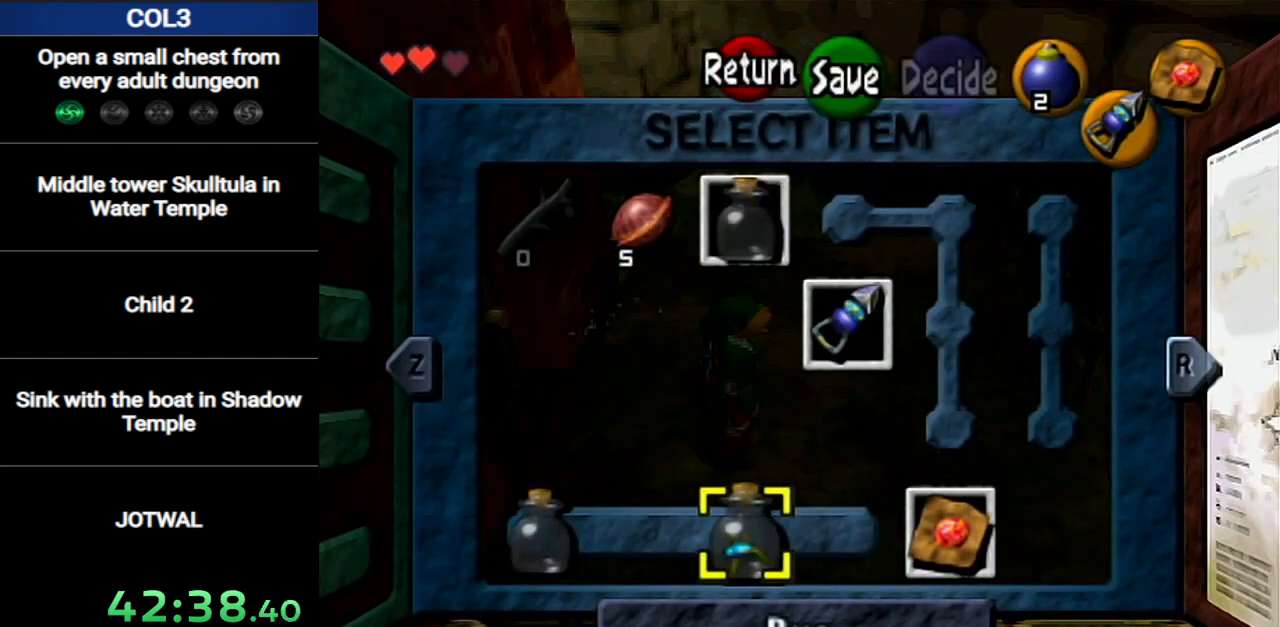
{"buttons": [], "left_stick": "center", "right_stick": "center", "events": [[217, "Z", "down"], [351, "Z", "up"]]}
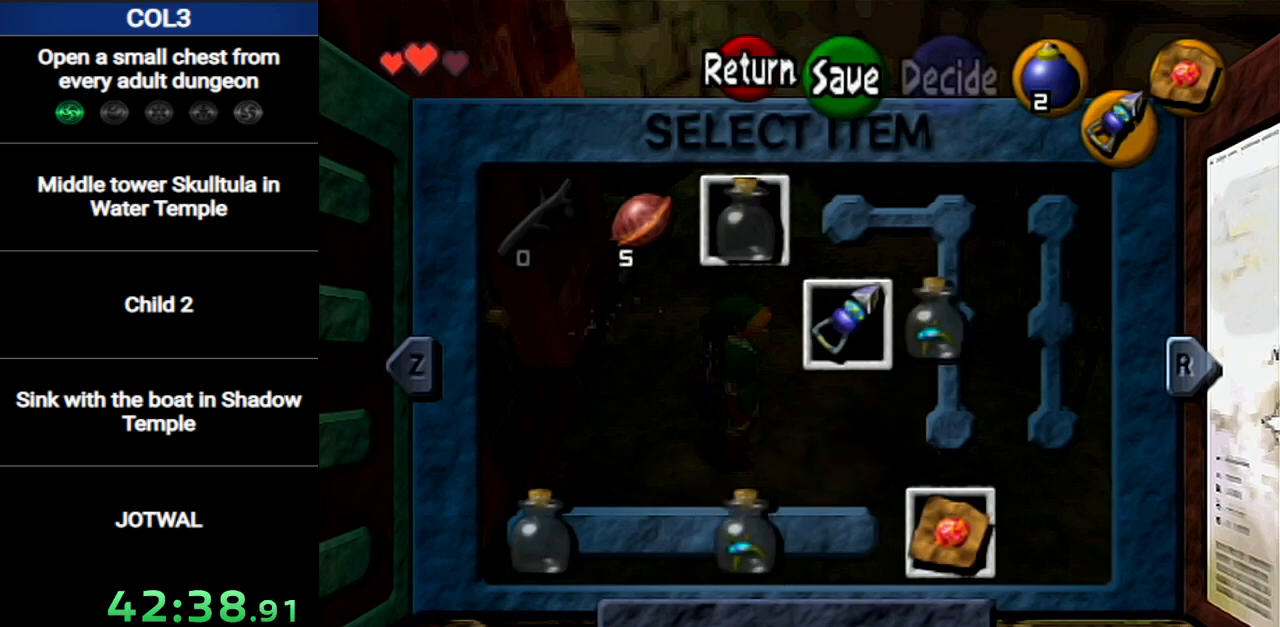
{"buttons": [], "left_stick": "center", "right_stick": "center", "events": [[133, "START", "down"], [250, "START", "up"], [434, "Z", "down"], [500, "Z", "up"]]}
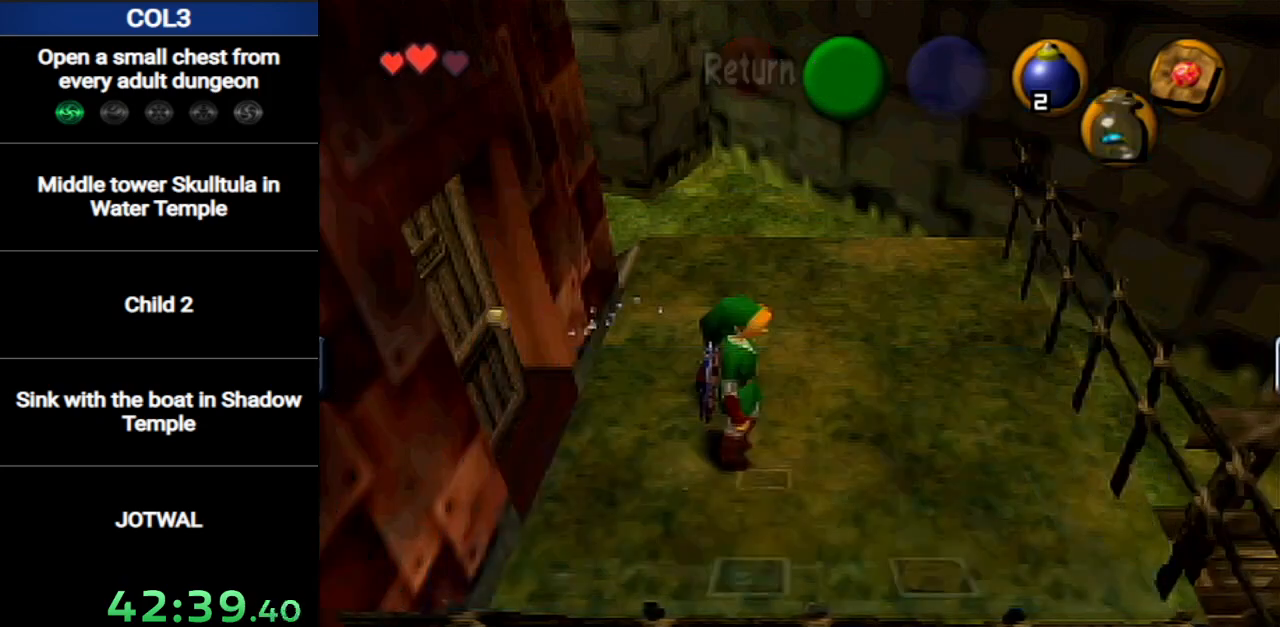
{"buttons": [], "left_stick": "center", "right_stick": "center", "events": [[67, "Z", "down"], [134, "Z", "up"], [184, "Z", "down"], [284, "Z", "up"], [317, "Z", "down"], [401, "Z", "up"], [468, "Z", "down"], [501, "Z", "up"]]}